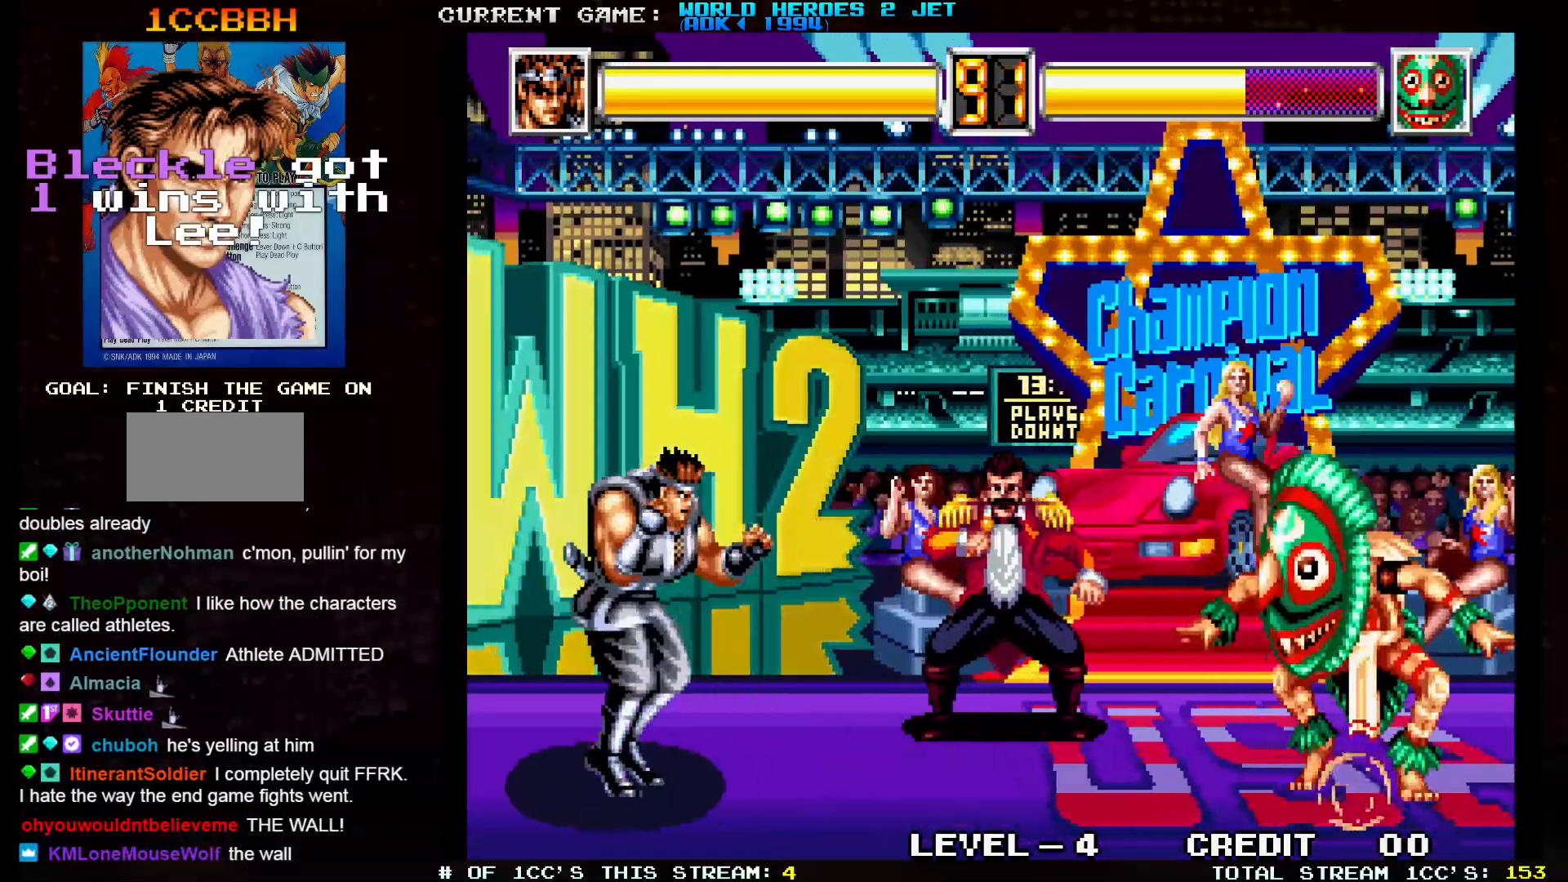
Gameplay with a controller (arcade stick); each line is a JSON object with the inputs held at the frame after it. "events" lists button and stick changes between this image and that frame as [ms after this image, input, new state], when the widget could be followed in between. Not read: L3 R3.
{"buttons": [], "left_stick": "left", "events": []}
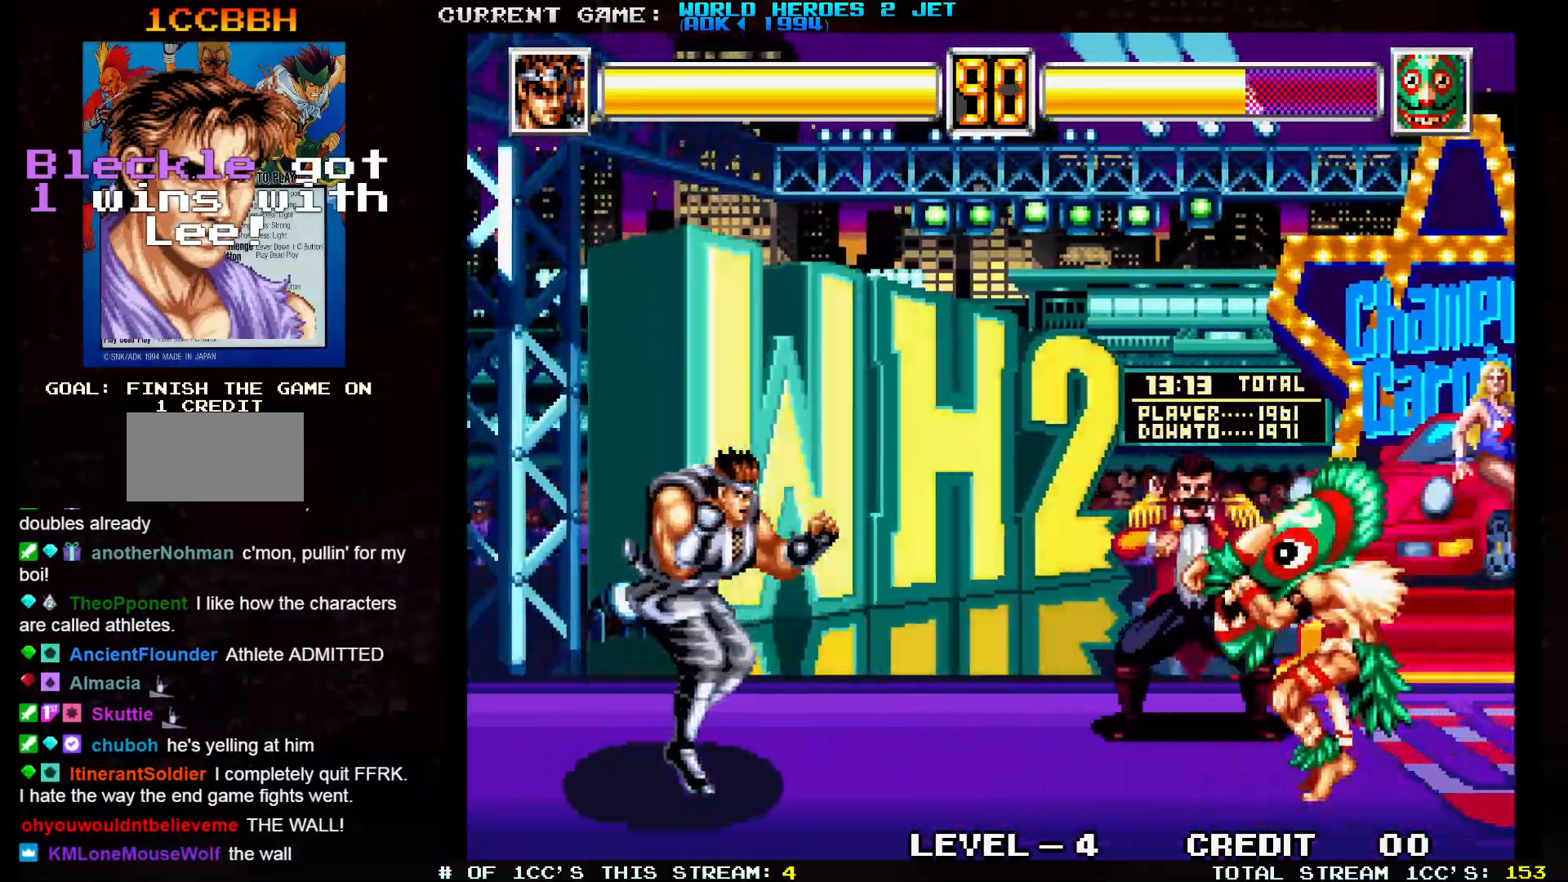
{"buttons": [], "left_stick": "left", "events": [[150, "left_stick", "up-right"], [417, "left_stick", "center"], [483, "left_stick", "left"]]}
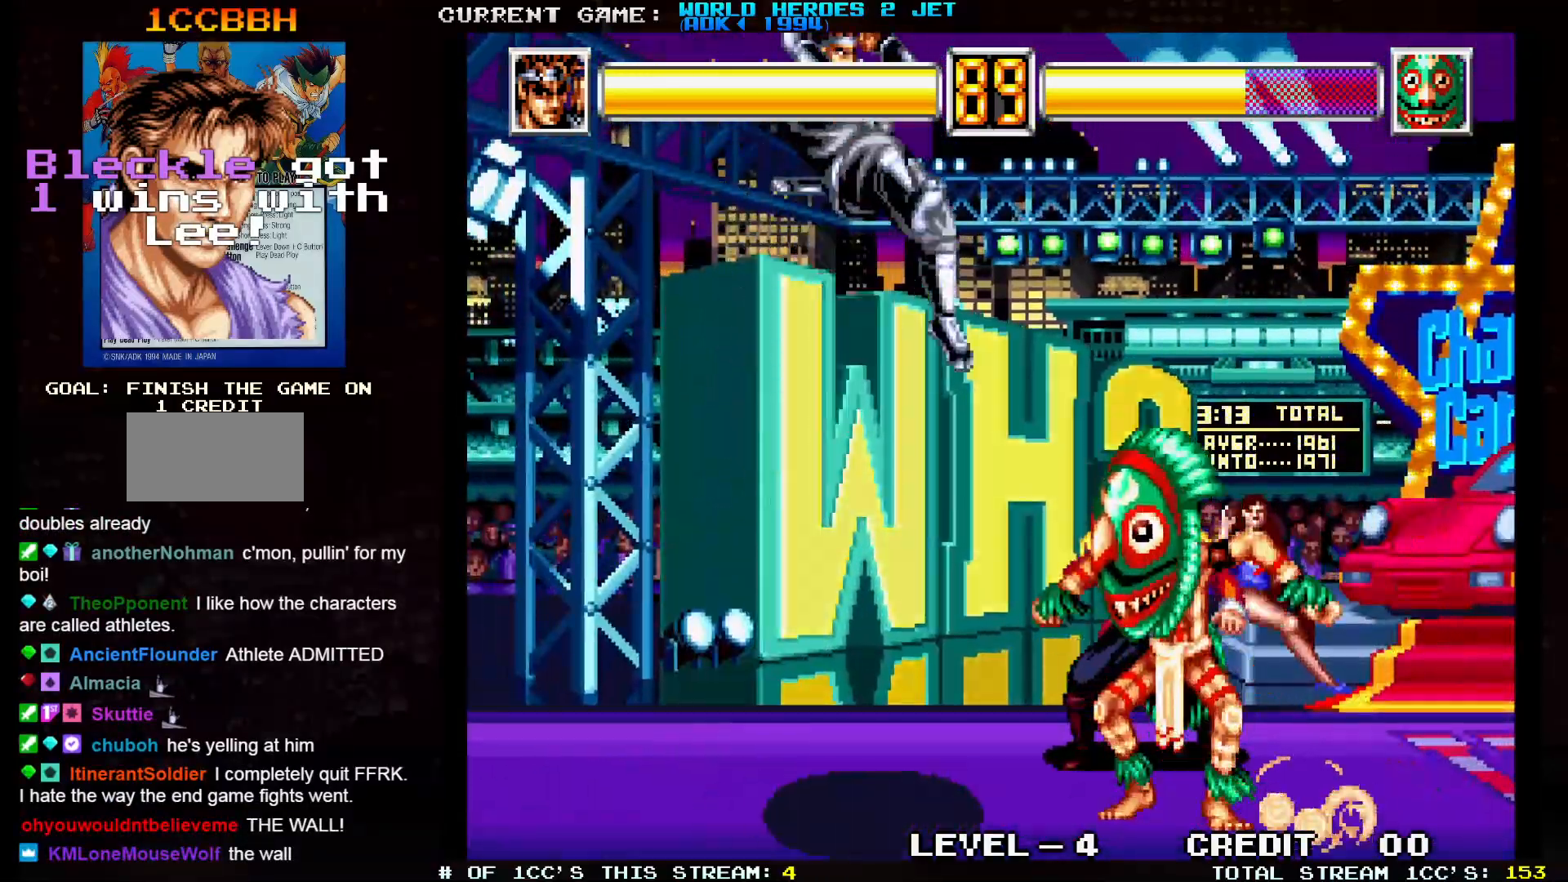
{"buttons": [], "left_stick": "left", "events": [[183, "TRIANGLE", "down"], [500, "TRIANGLE", "up"]]}
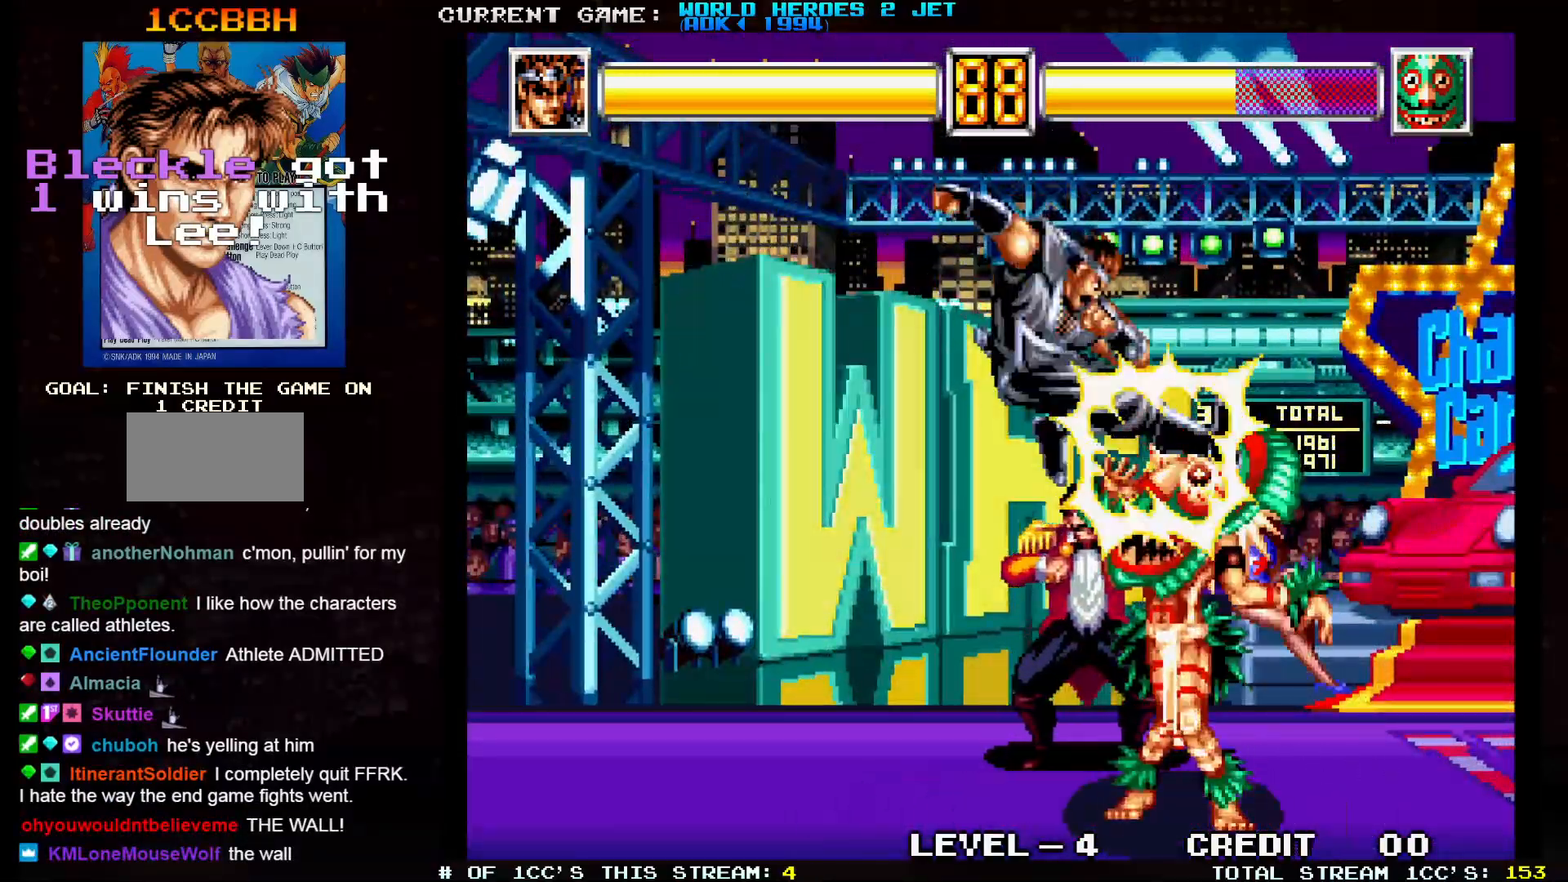
{"buttons": ["TRIANGLE"], "left_stick": "down-left", "events": [[67, "left_stick", "down-left"], [150, "TRIANGLE", "down"]]}
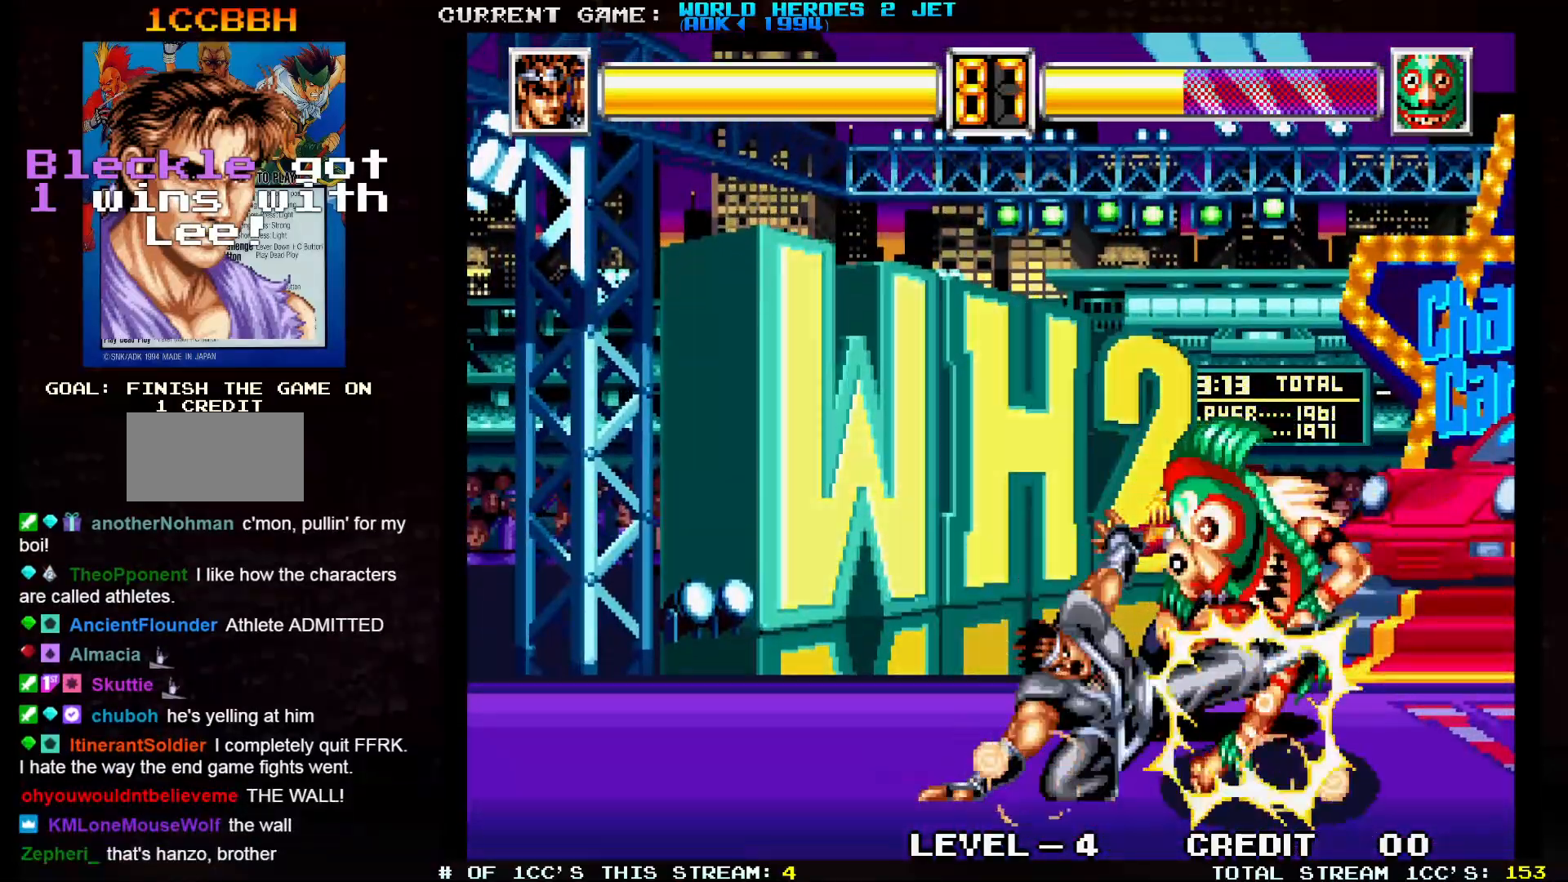
{"buttons": [], "left_stick": "left", "events": [[50, "TRIANGLE", "up"], [217, "left_stick", "center"], [500, "left_stick", "left"]]}
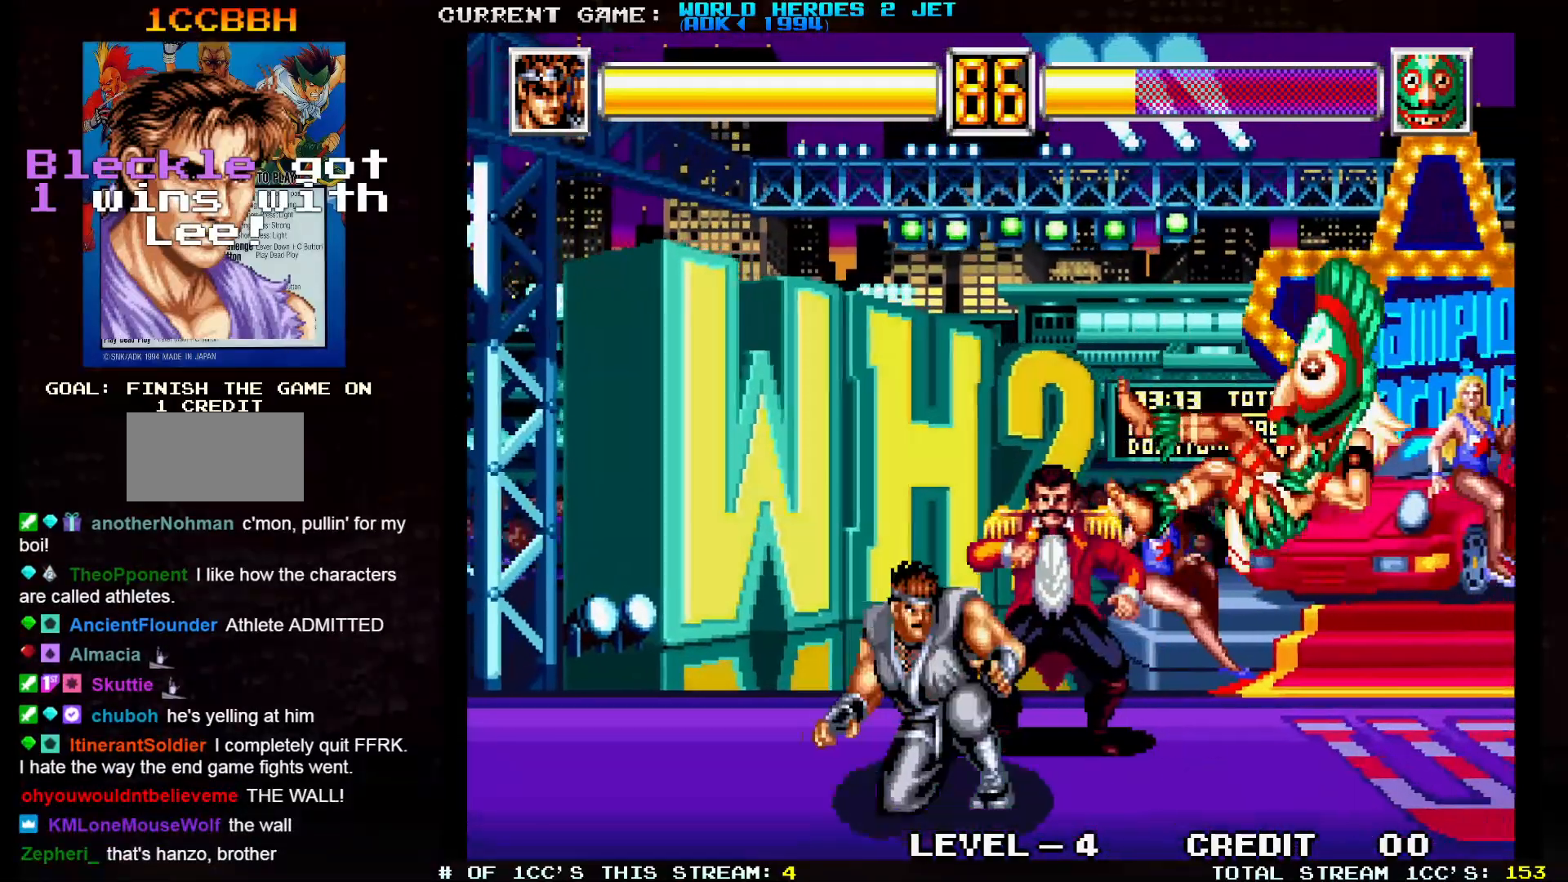
{"buttons": [], "left_stick": "left", "events": []}
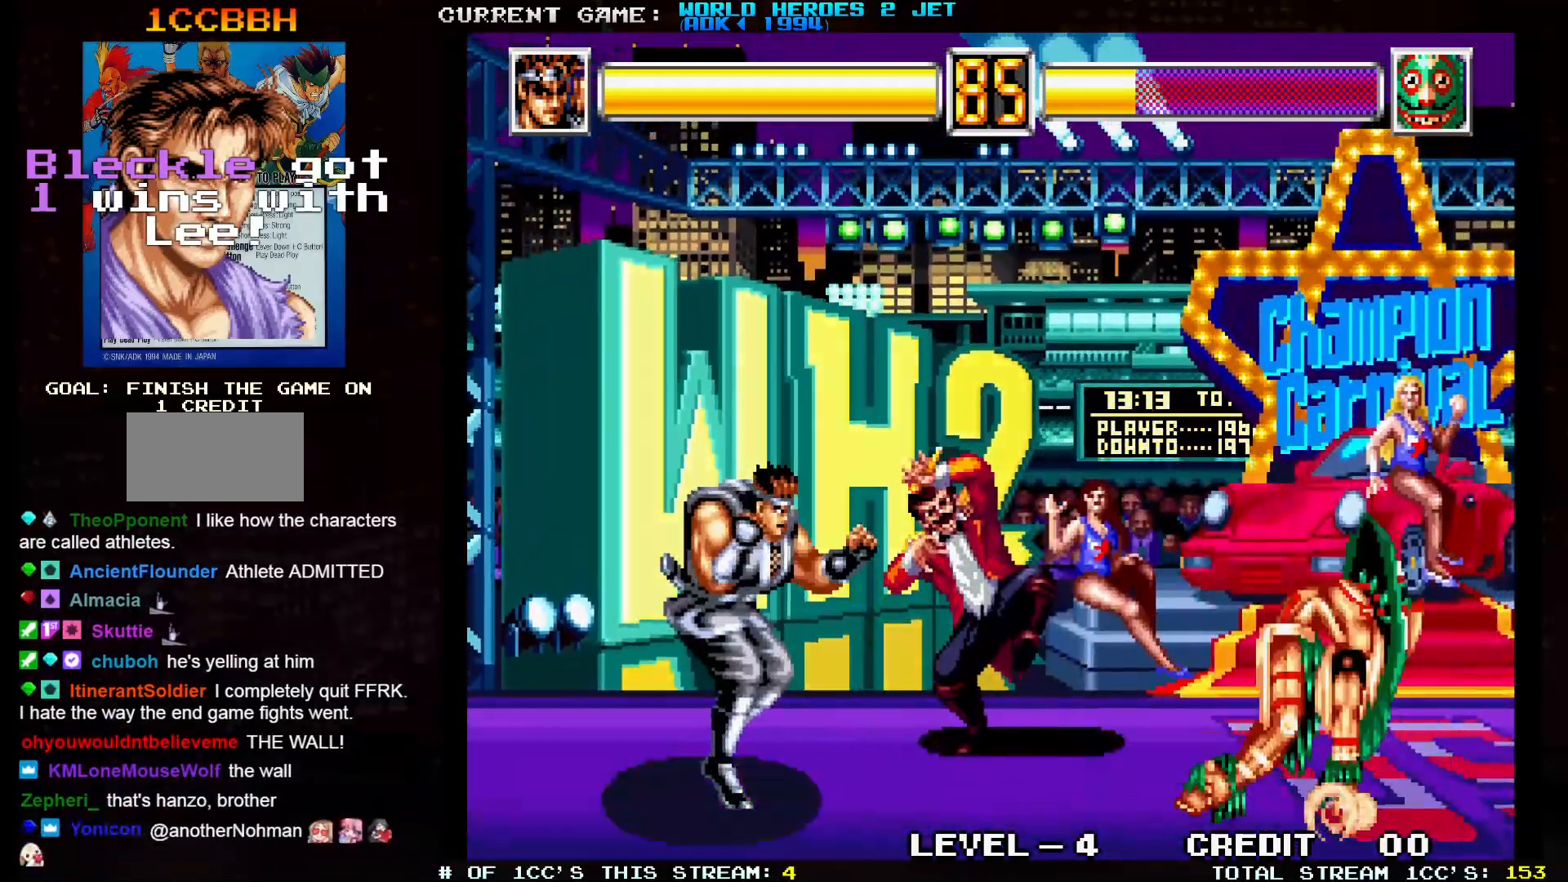
{"buttons": [], "left_stick": "left", "events": [[50, "left_stick", "right"], [100, "left_stick", "up-right"], [400, "left_stick", "left"]]}
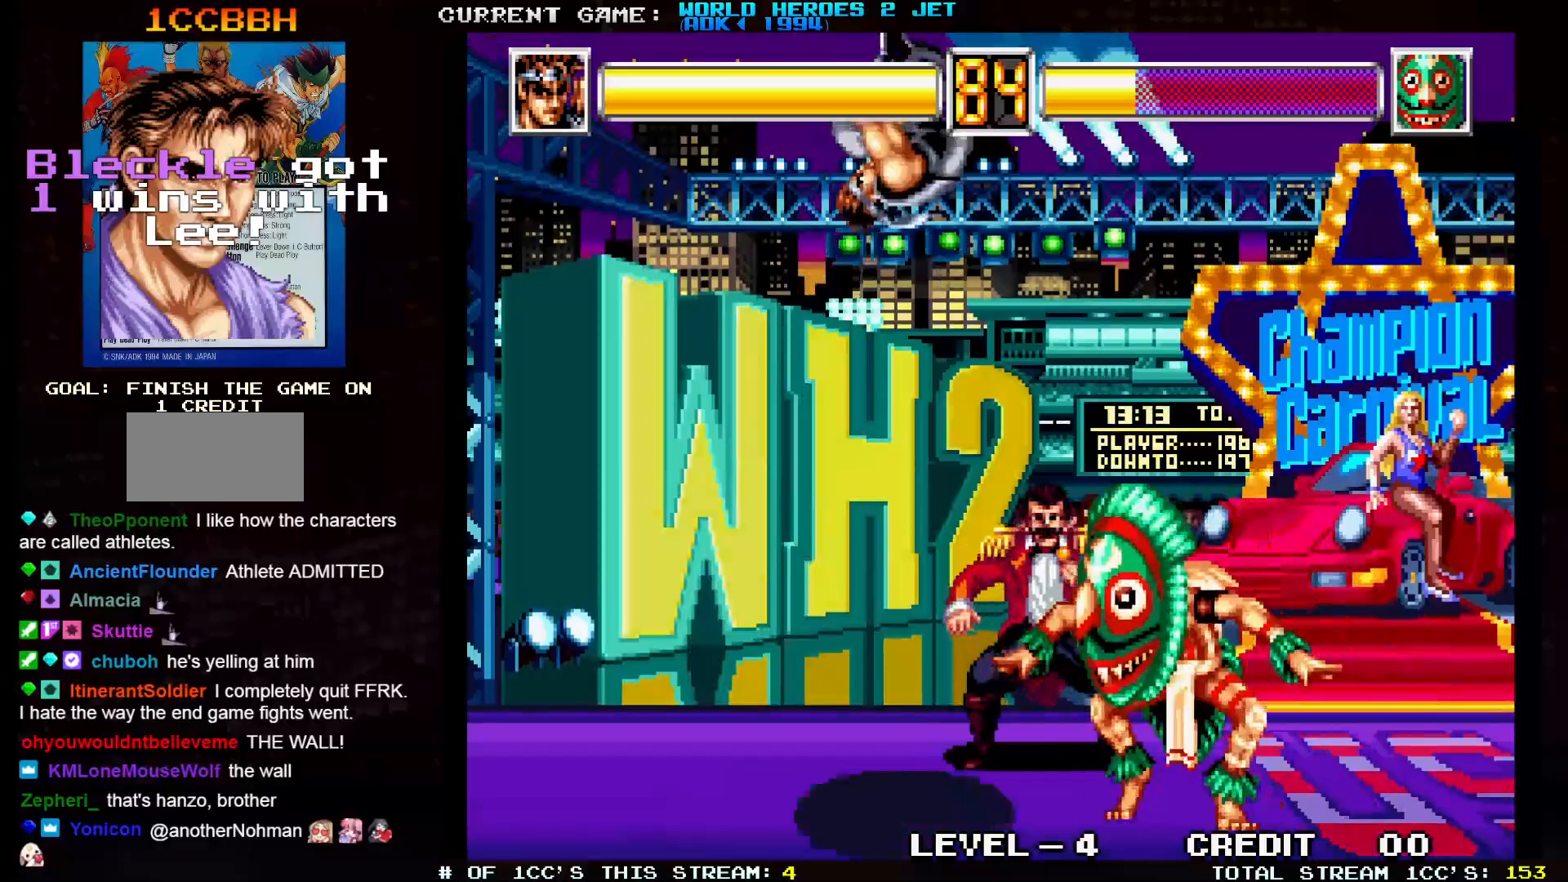
{"buttons": [], "left_stick": "center", "events": [[100, "TRIANGLE", "down"], [433, "TRIANGLE", "up"], [467, "left_stick", "center"]]}
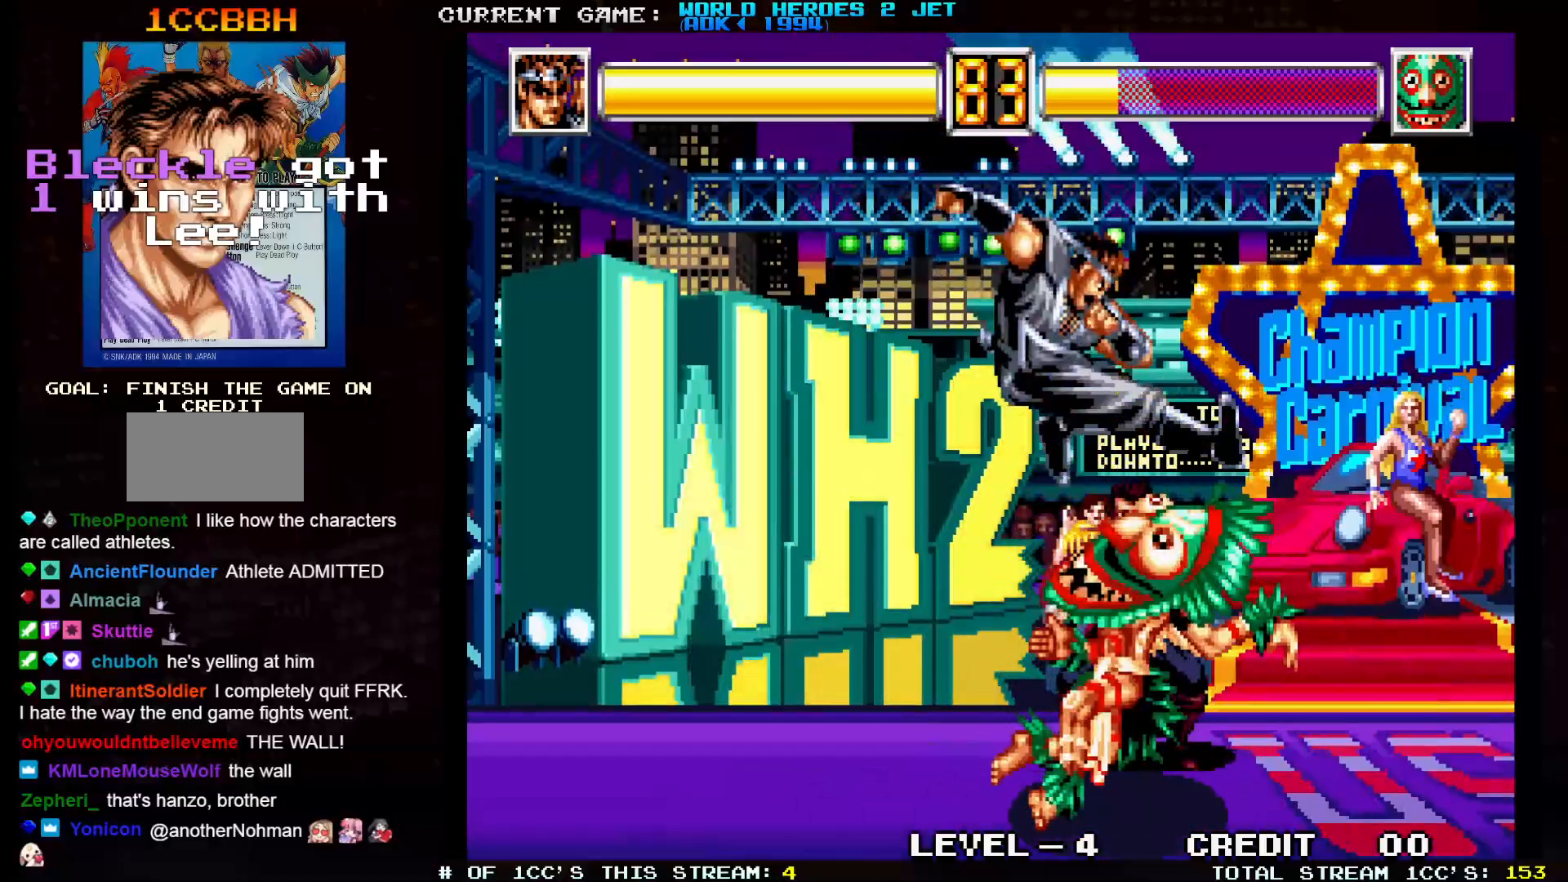
{"buttons": [], "left_stick": "center", "events": [[117, "SQUARE", "down"], [283, "SQUARE", "up"]]}
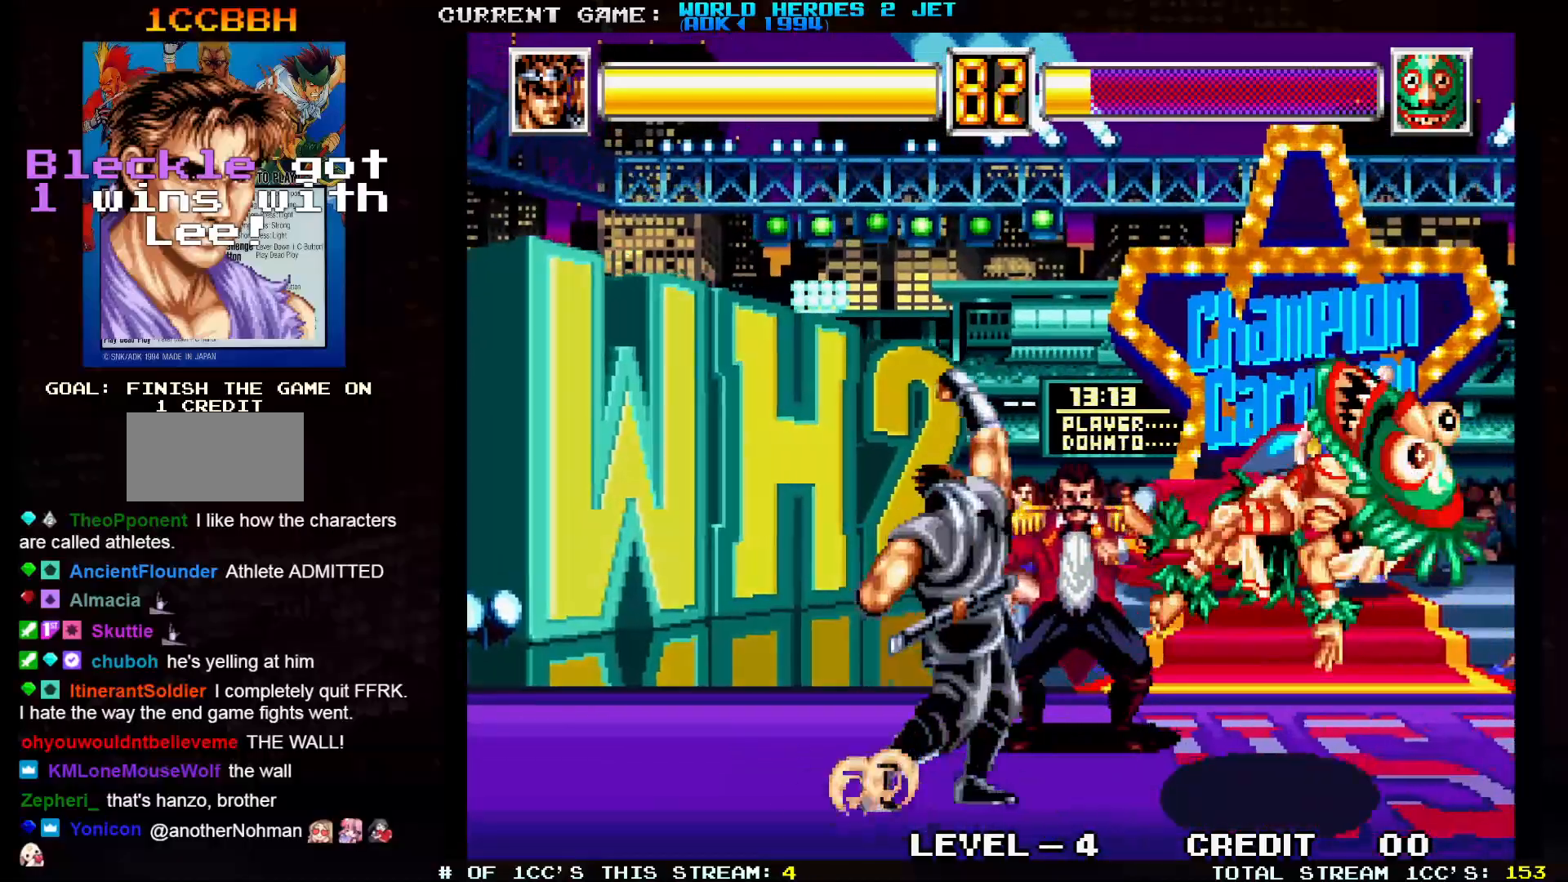
{"buttons": [], "left_stick": "right", "events": [[83, "left_stick", "right"]]}
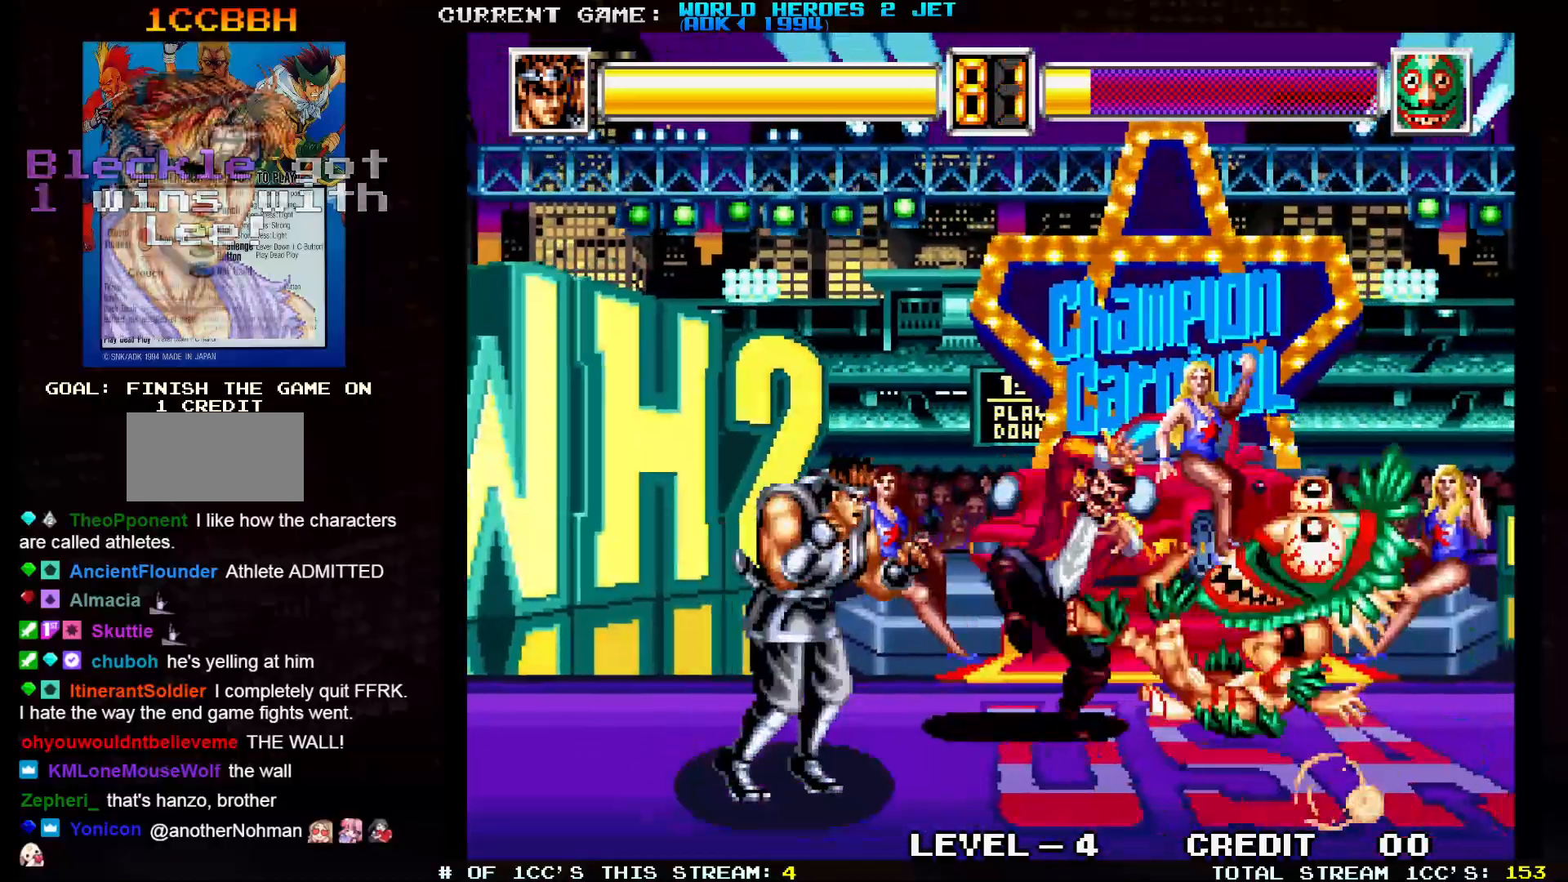
{"buttons": [], "left_stick": "right", "events": []}
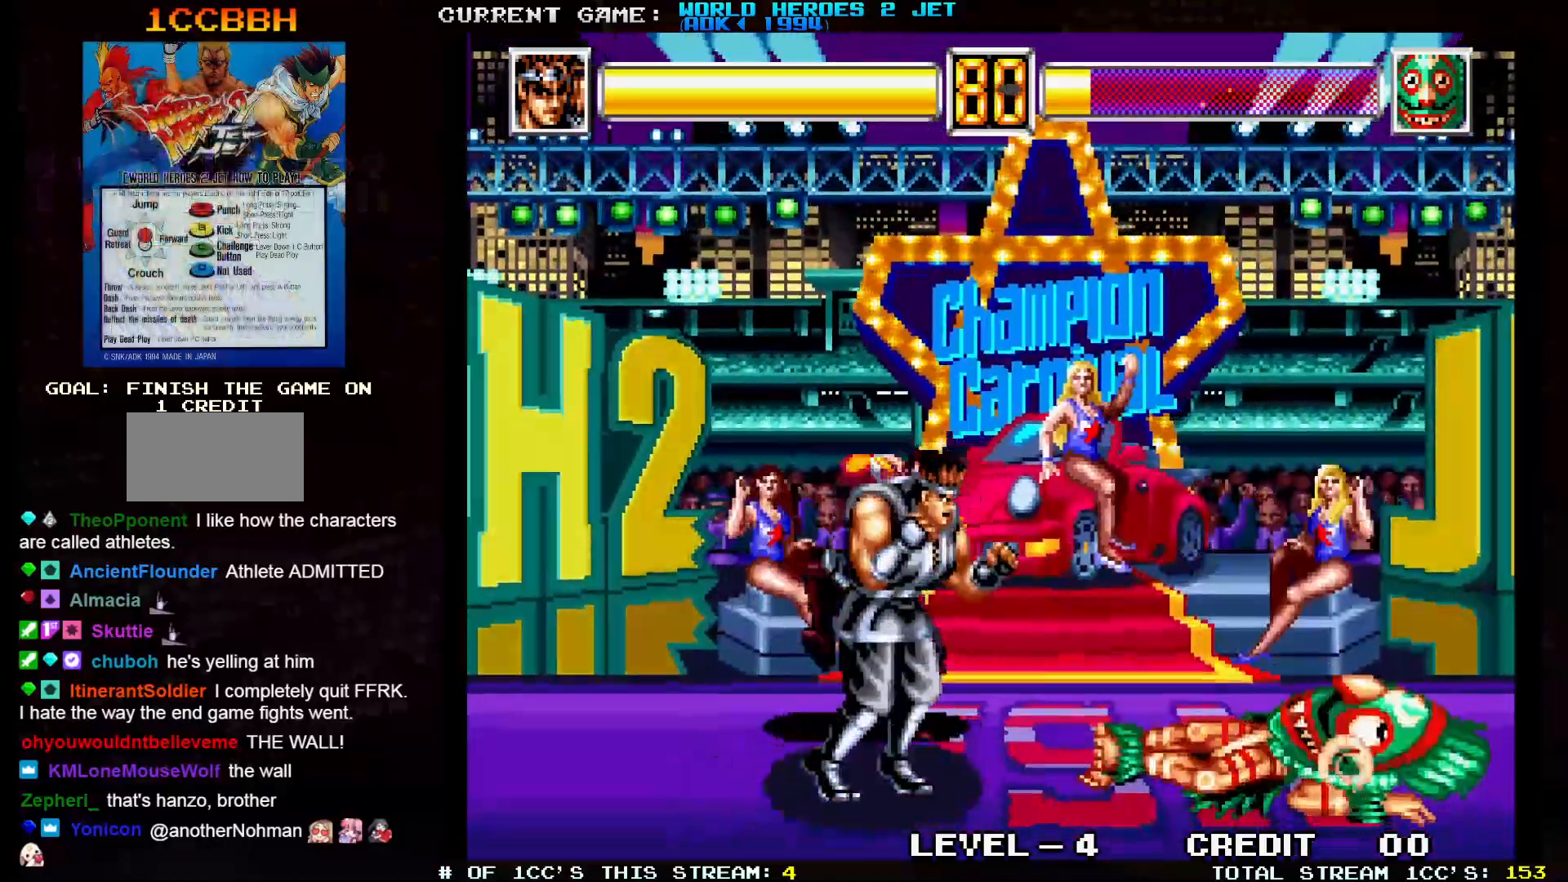
{"buttons": [], "left_stick": "right", "events": []}
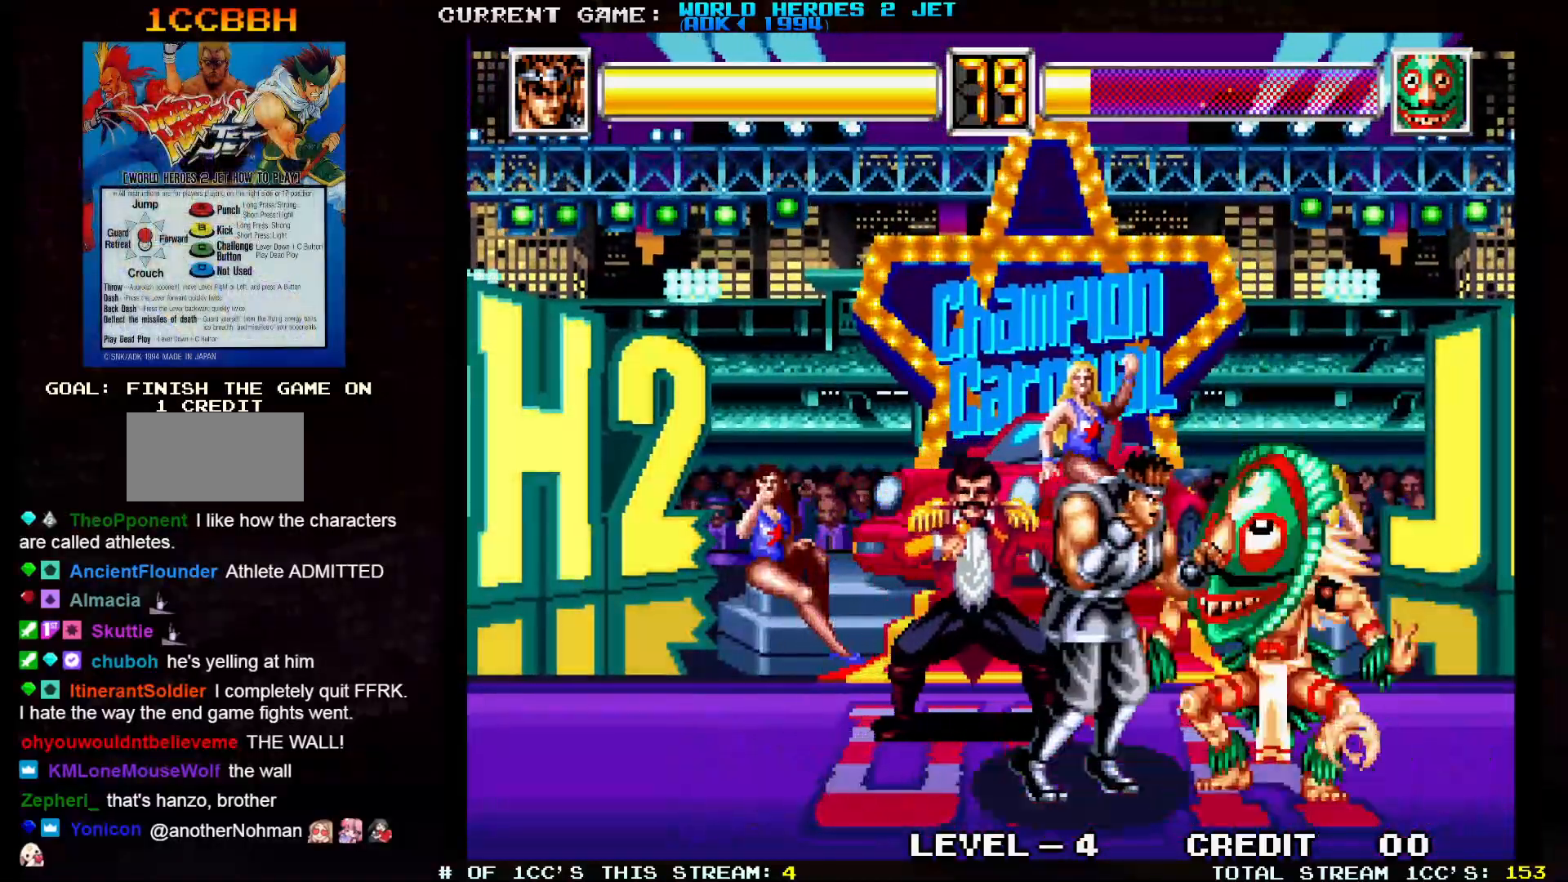
{"buttons": [], "left_stick": "down", "events": [[100, "left_stick", "center"], [183, "SQUARE", "down"], [417, "left_stick", "down"], [500, "SQUARE", "up"]]}
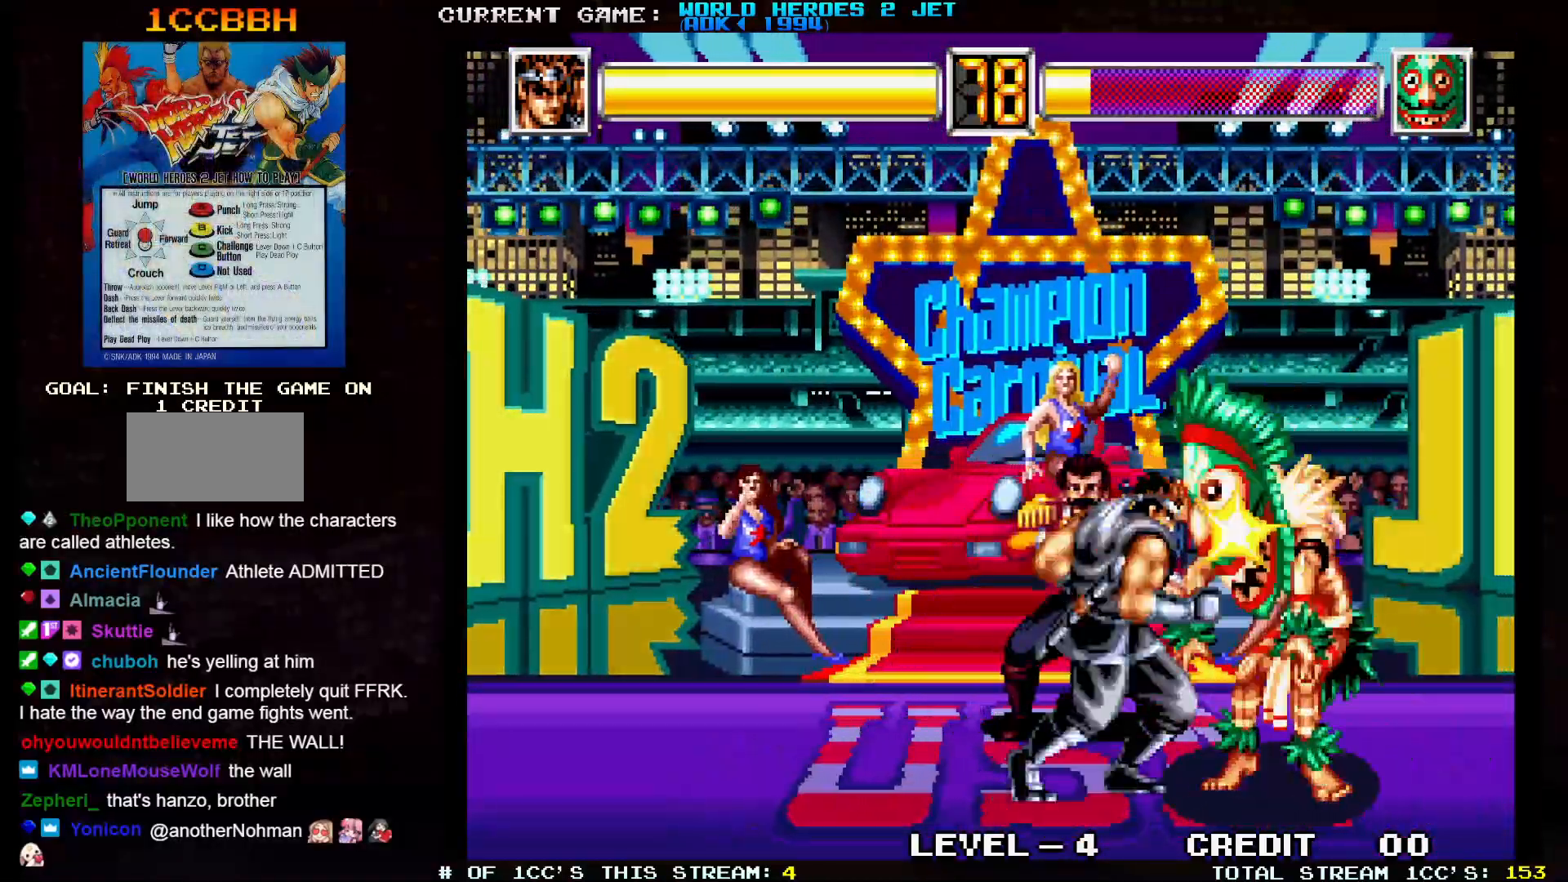
{"buttons": ["TRIANGLE"], "left_stick": "center", "events": [[67, "left_stick", "right"], [150, "TRIANGLE", "down"], [183, "left_stick", "center"]]}
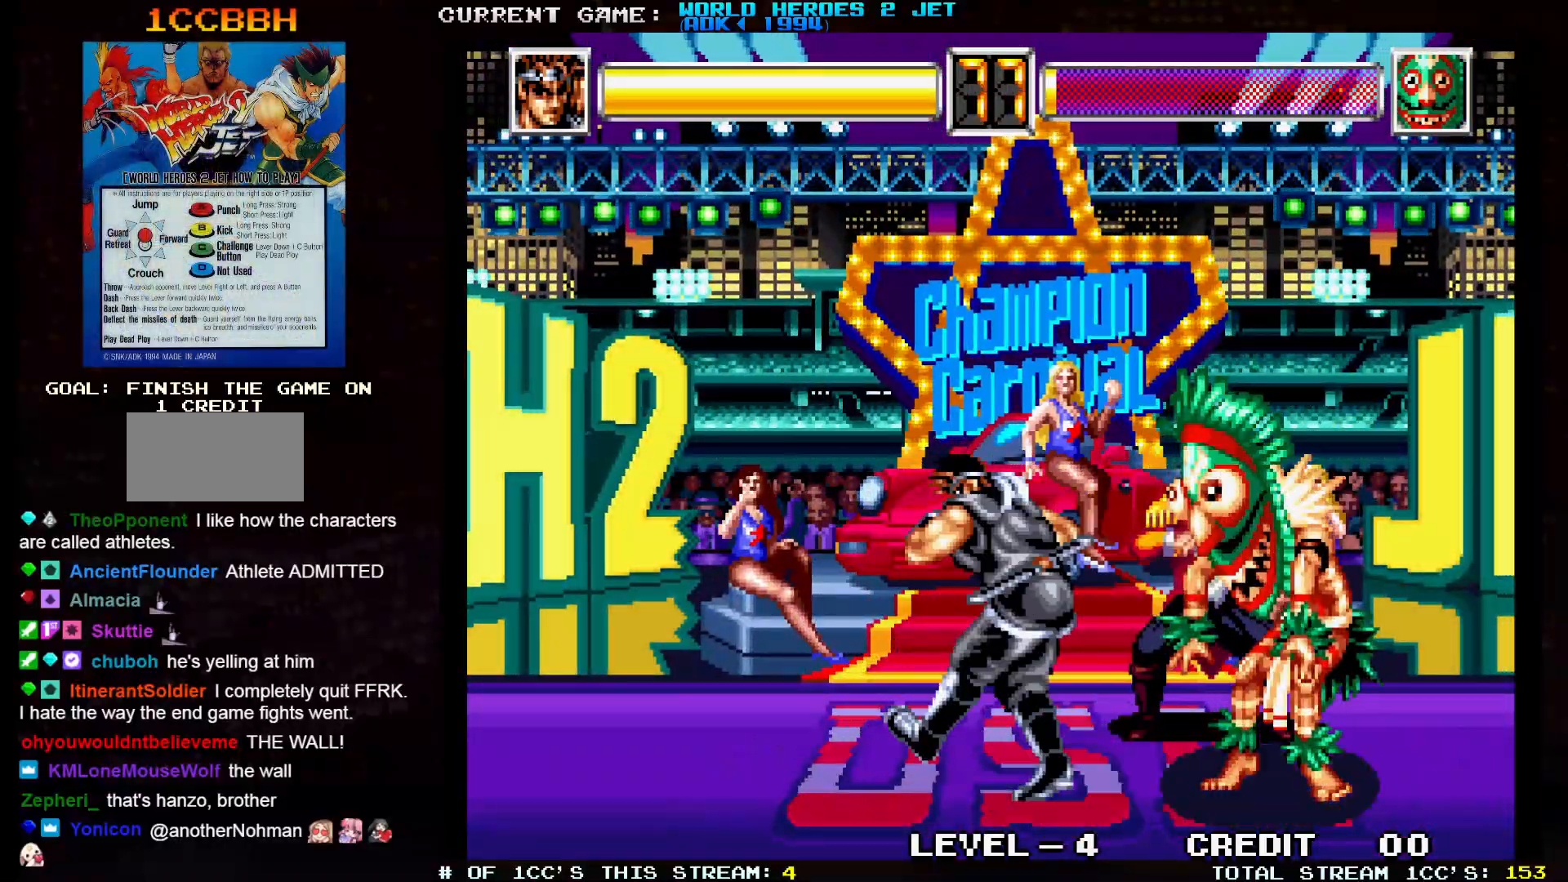
{"buttons": ["TRIANGLE"], "left_stick": "center", "events": []}
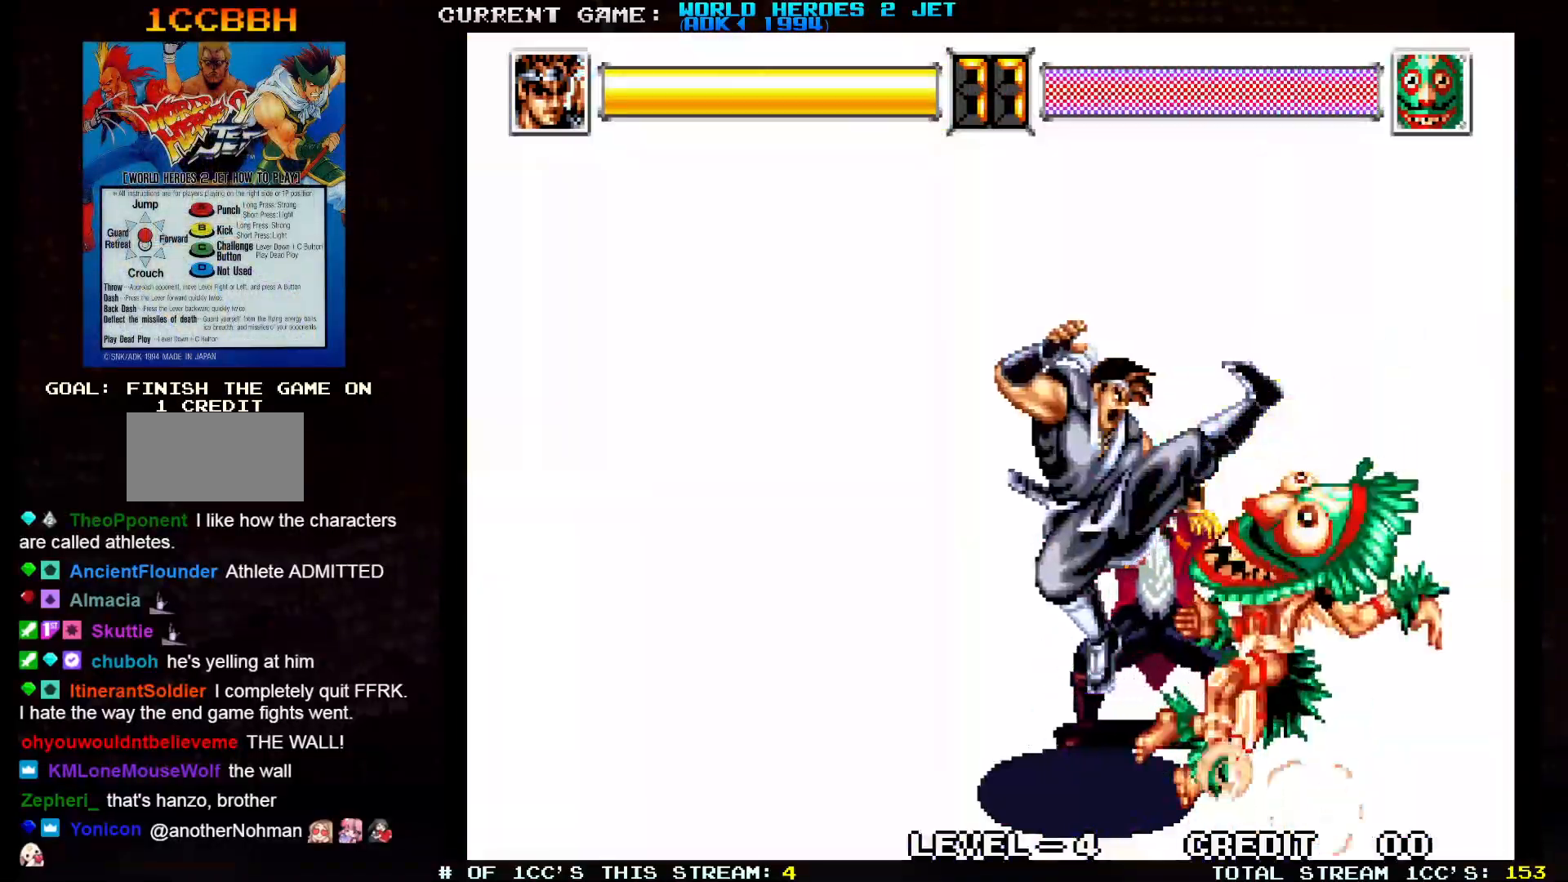
{"buttons": [], "left_stick": "center", "events": [[217, "TRIANGLE", "up"]]}